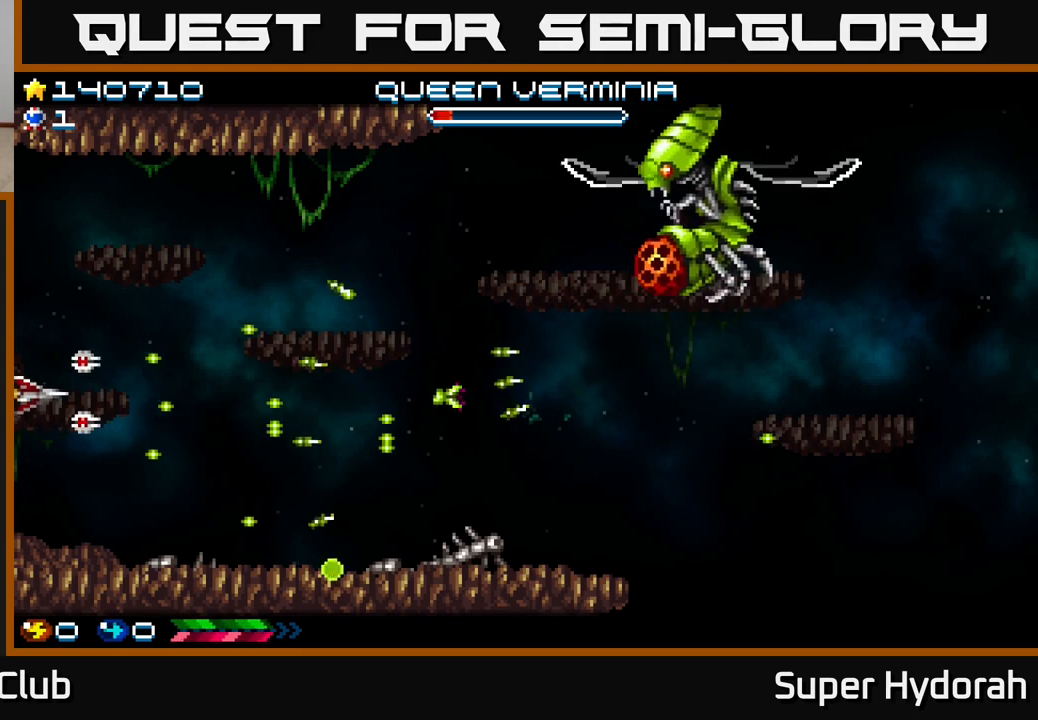
Gameplay with a controller (Xbox layout); each line is a JSON object with the inputs held at the frame after it. "events" lists button and stick changes between this image and that frame as [ms after this image, input, new state], when the widget could be followed in between. Not read: L3 R3 right_stick.
{"buttons": ["A", "DPAD_RIGHT"], "left_stick": "center", "events": [[300, "DPAD_LEFT", "up"], [317, "DPAD_DOWN", "down"], [333, "DPAD_RIGHT", "down"], [400, "DPAD_DOWN", "up"]]}
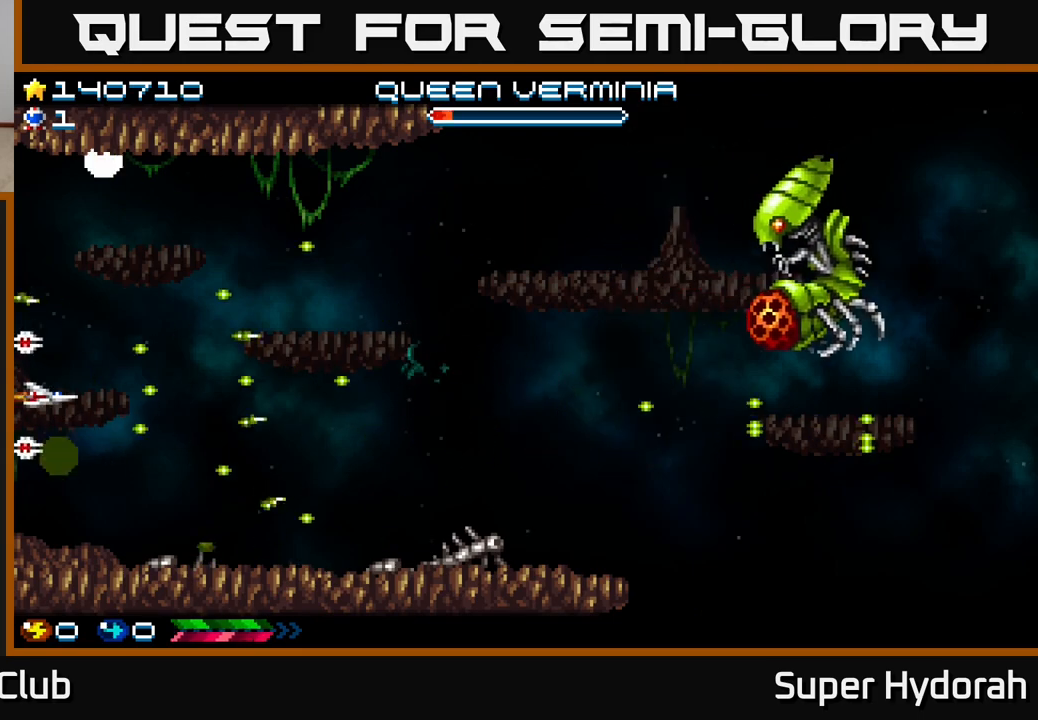
{"buttons": ["A", "DPAD_RIGHT"], "left_stick": "center", "events": [[17, "DPAD_DOWN", "down"], [83, "DPAD_DOWN", "up"]]}
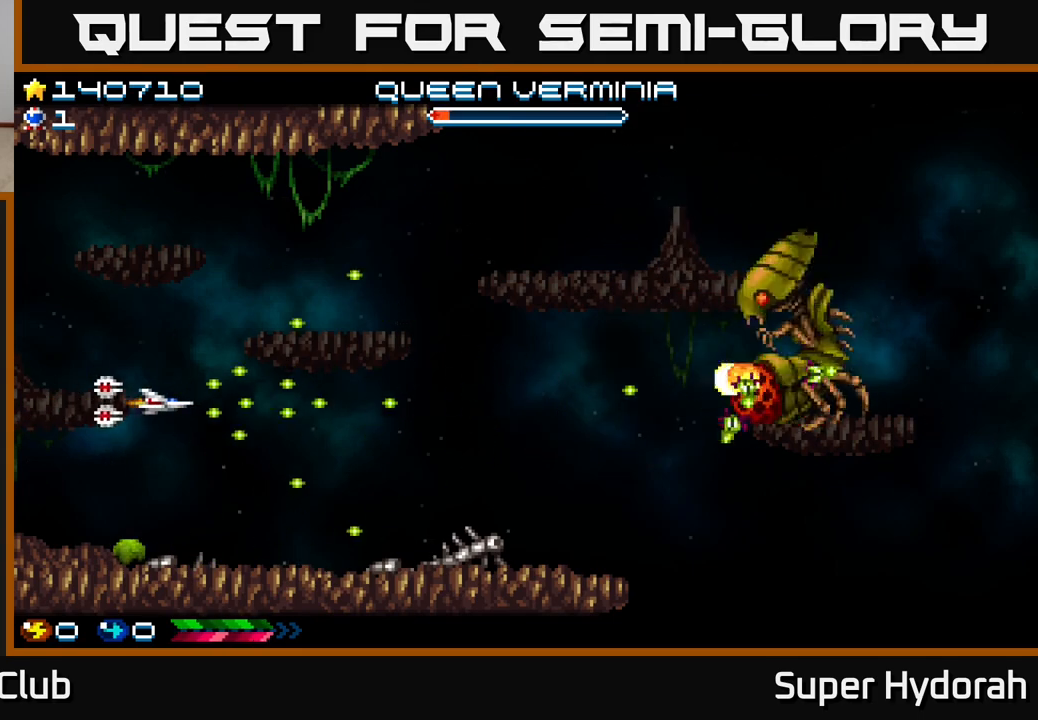
{"buttons": ["A", "DPAD_RIGHT"], "left_stick": "center", "events": []}
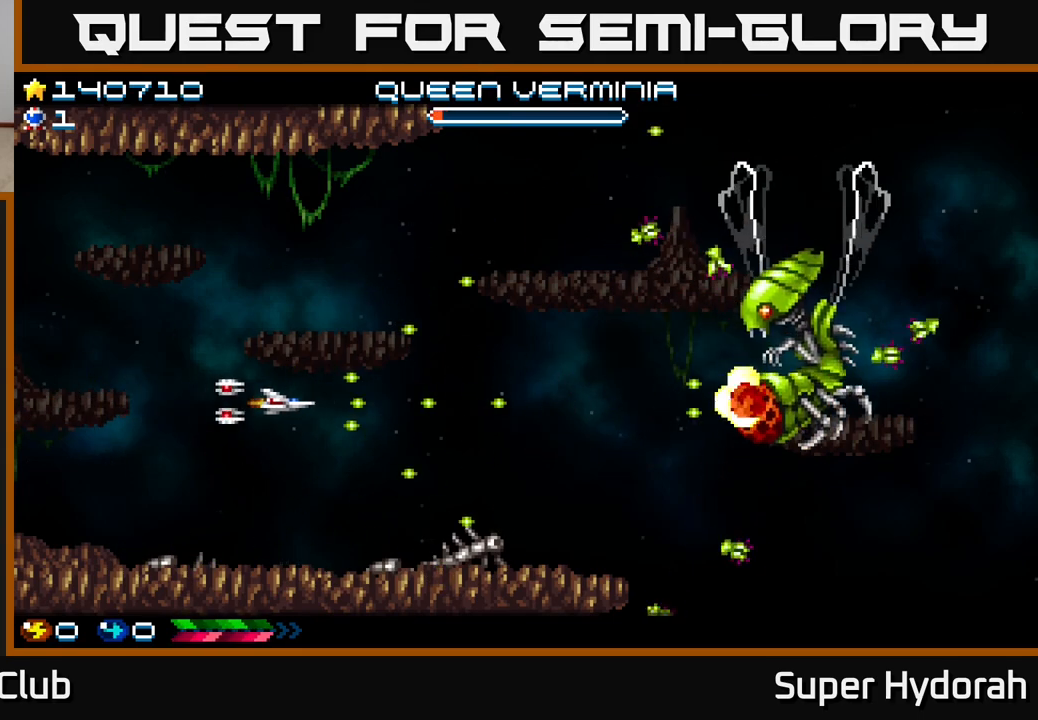
{"buttons": ["A", "DPAD_LEFT"], "left_stick": "center", "events": [[417, "DPAD_RIGHT", "up"], [450, "DPAD_LEFT", "down"]]}
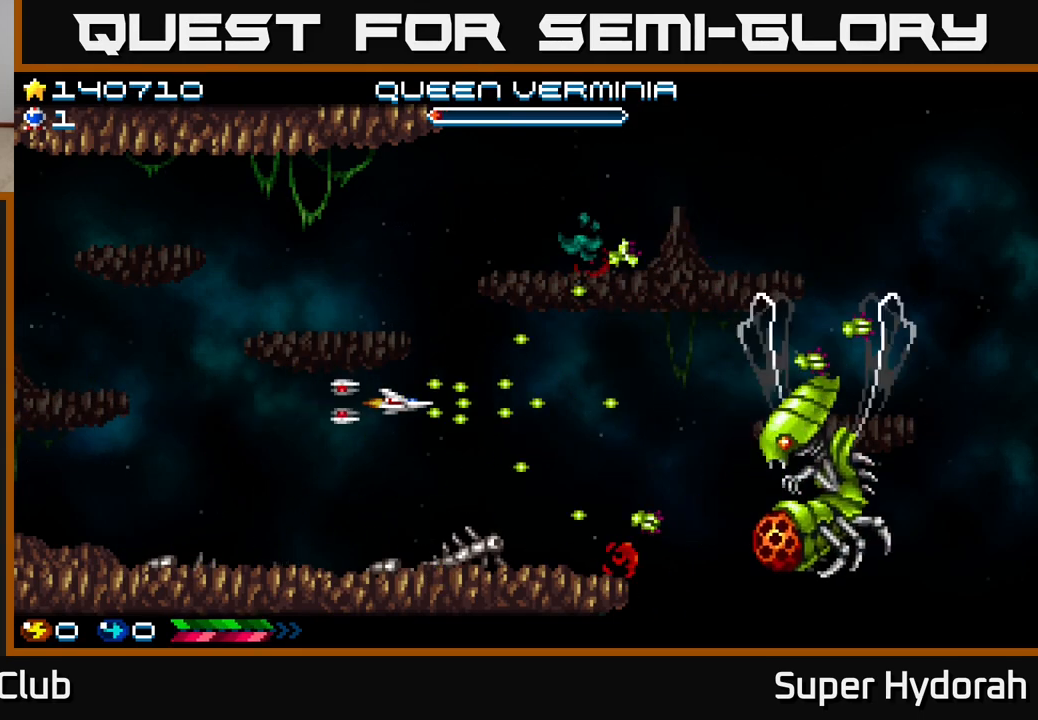
{"buttons": ["A", "DPAD_LEFT"], "left_stick": "center", "events": []}
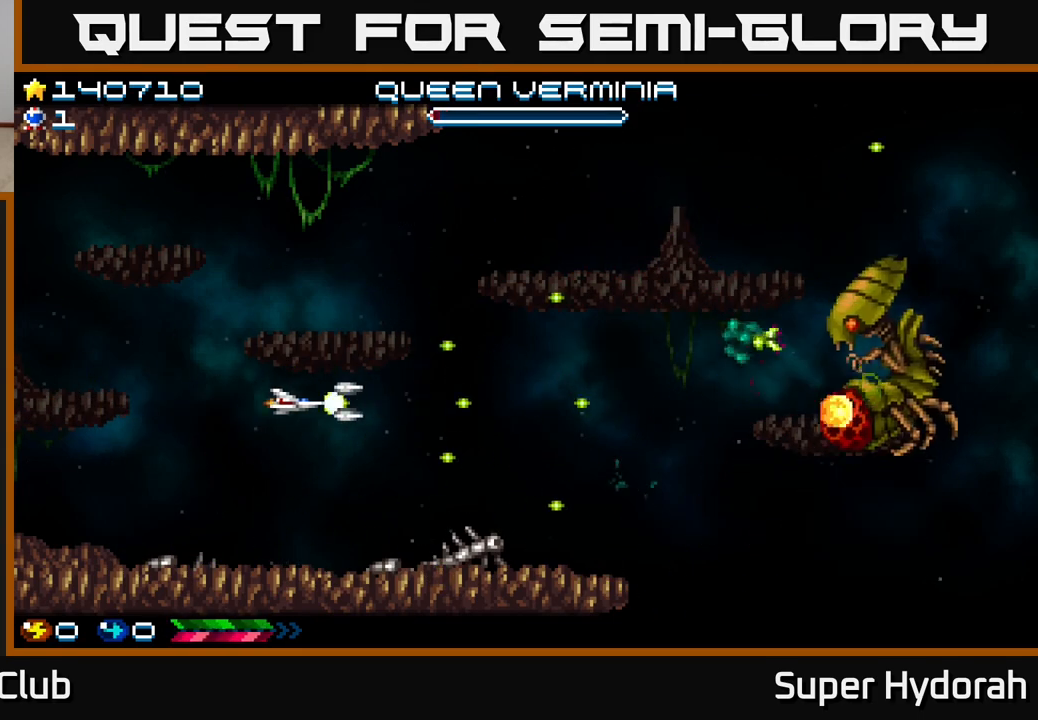
{"buttons": ["A", "DPAD_RIGHT"], "left_stick": "center", "events": [[17, "DPAD_LEFT", "up"], [17, "DPAD_UP", "down"], [50, "DPAD_RIGHT", "down"], [500, "DPAD_UP", "up"]]}
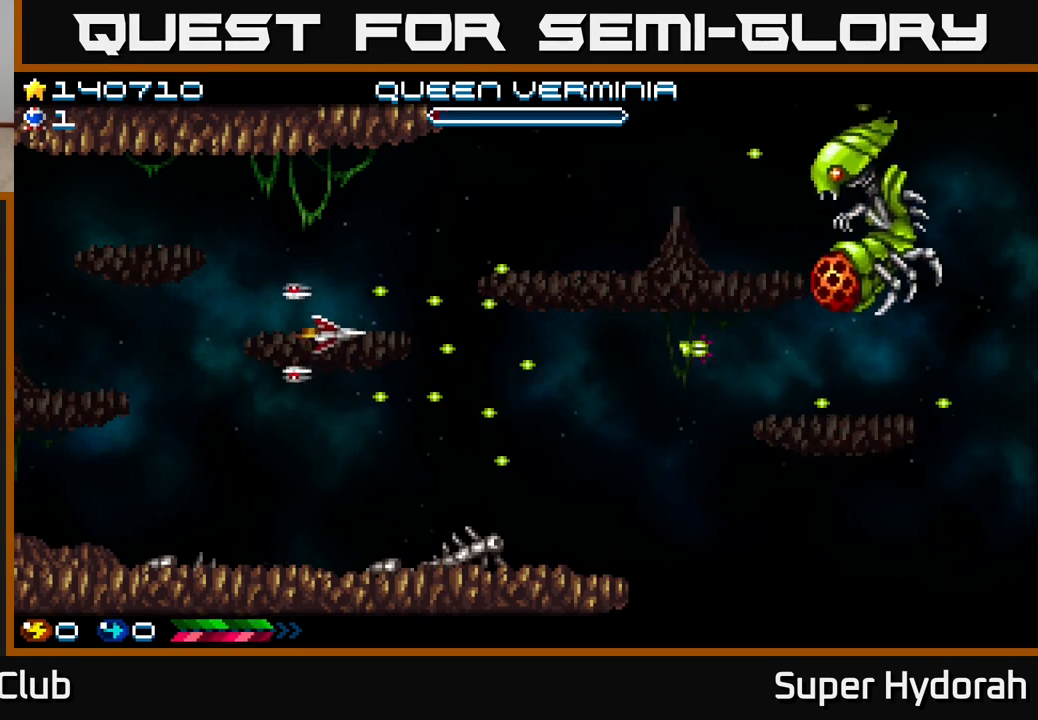
{"buttons": ["A", "DPAD_RIGHT"], "left_stick": "center", "events": [[167, "DPAD_UP", "down"], [183, "DPAD_RIGHT", "up"], [350, "DPAD_RIGHT", "down"], [400, "DPAD_UP", "up"]]}
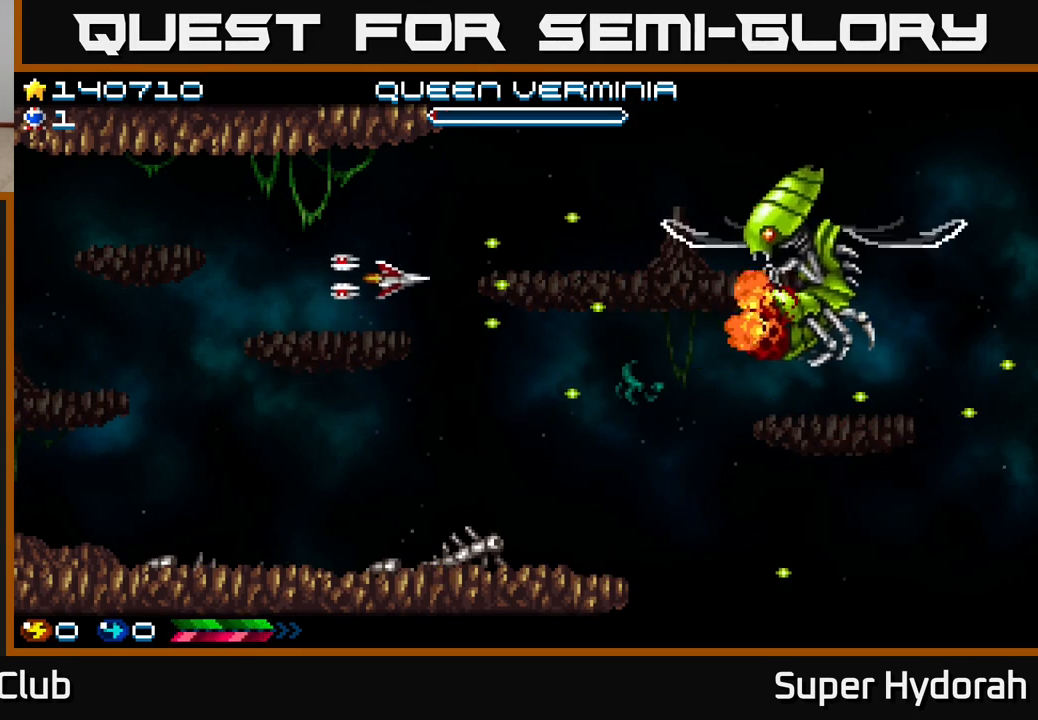
{"buttons": ["A", "DPAD_RIGHT"], "left_stick": "center", "events": [[17, "DPAD_DOWN", "down"], [467, "DPAD_DOWN", "up"]]}
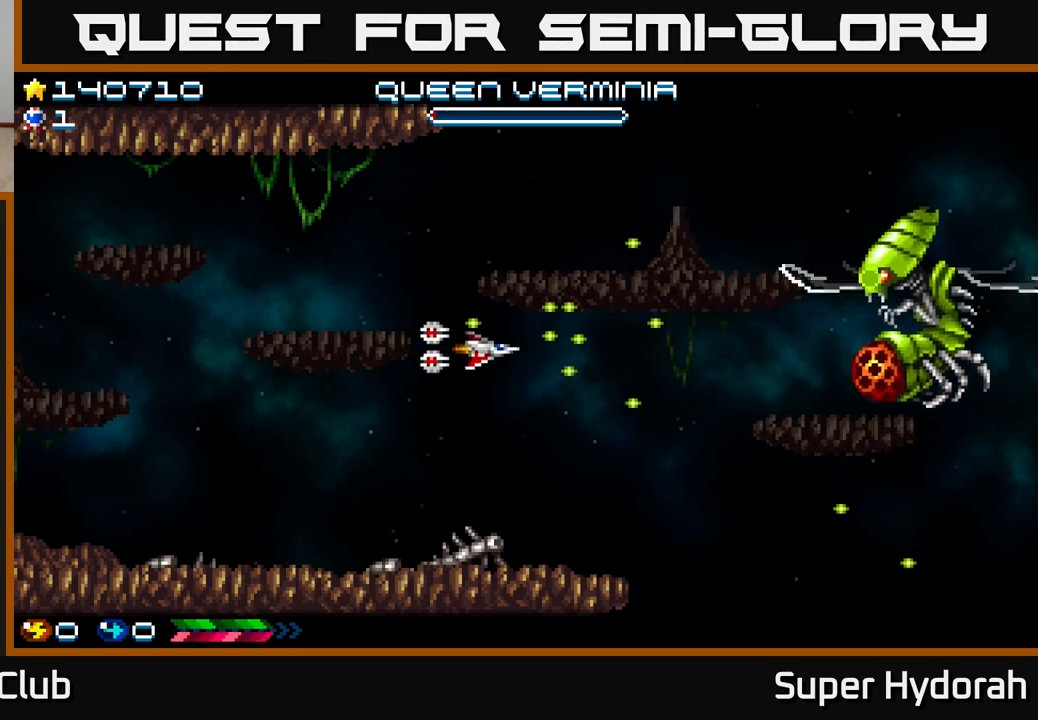
{"buttons": ["A", "DPAD_LEFT"], "left_stick": "center", "events": [[33, "DPAD_DOWN", "down"], [67, "DPAD_RIGHT", "up"], [183, "DPAD_LEFT", "down"], [267, "DPAD_LEFT", "up"], [317, "DPAD_LEFT", "down"], [333, "DPAD_DOWN", "up"]]}
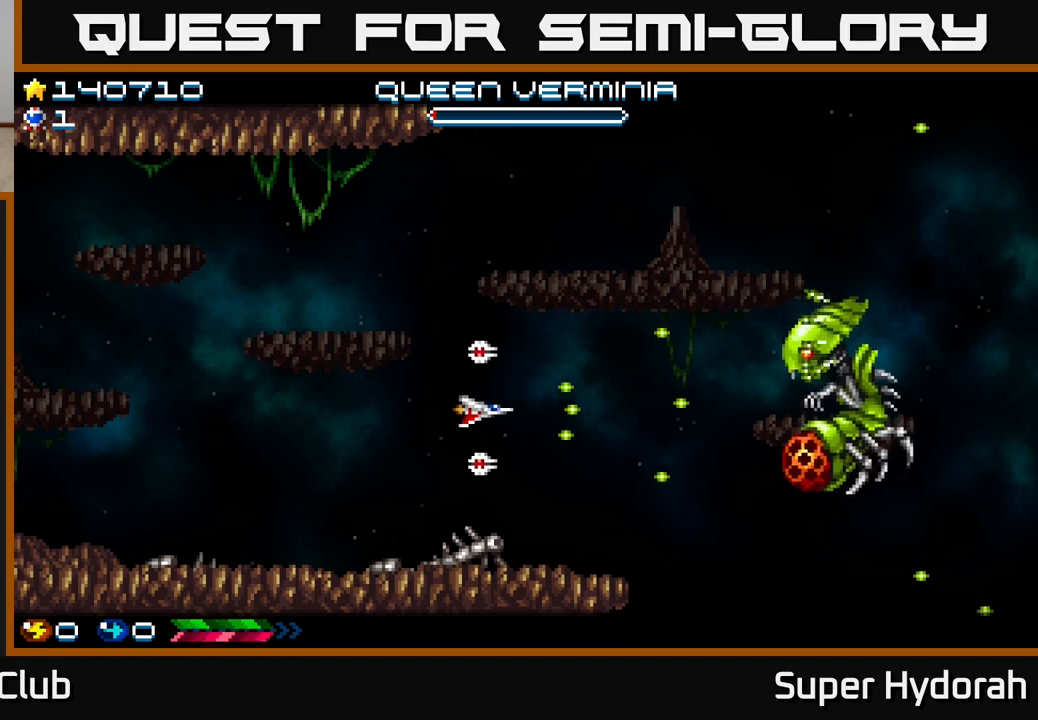
{"buttons": ["A", "DPAD_LEFT"], "left_stick": "center", "events": []}
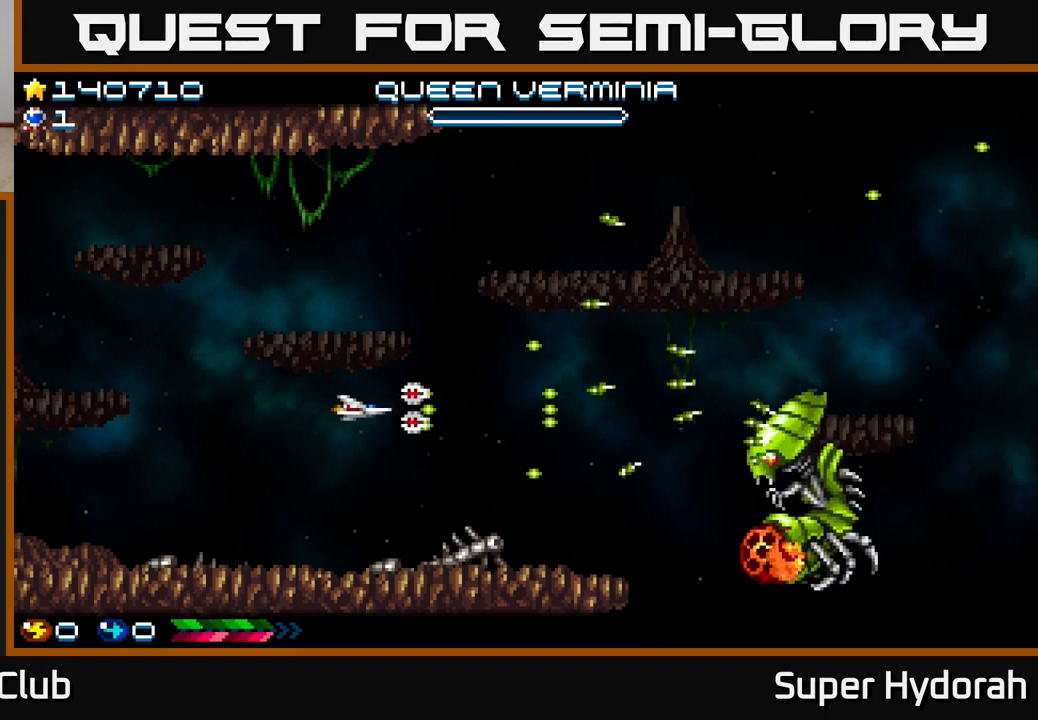
{"buttons": ["A", "DPAD_LEFT"], "left_stick": "center", "events": []}
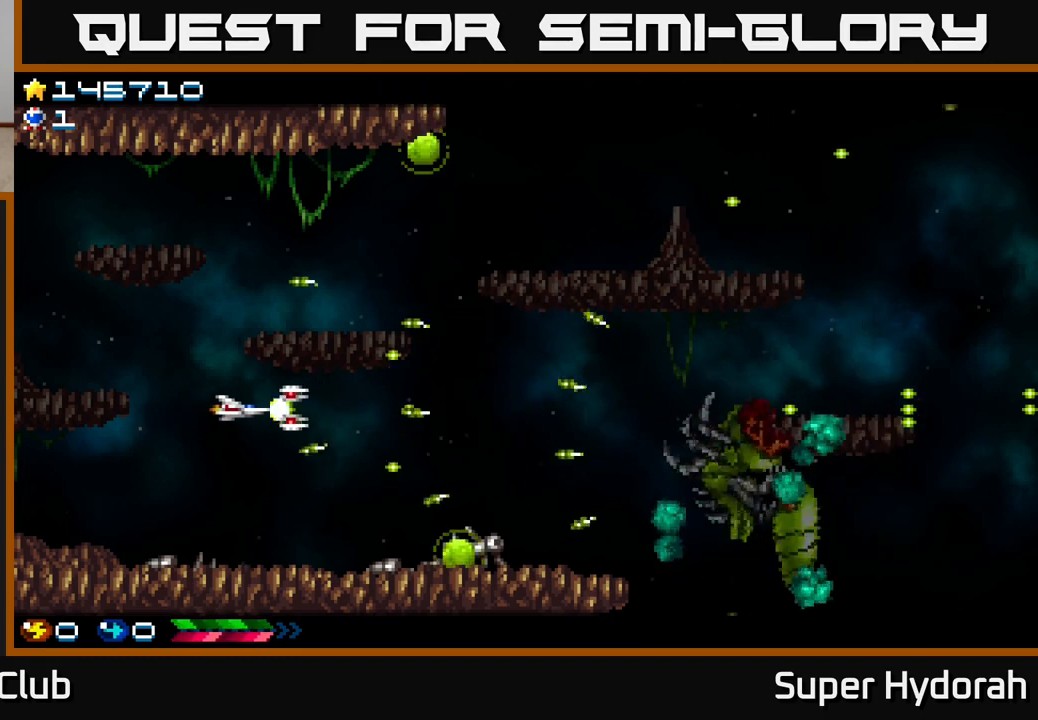
{"buttons": ["A", "DPAD_RIGHT"], "left_stick": "center", "events": [[250, "DPAD_UP", "down"], [367, "DPAD_LEFT", "up"], [383, "DPAD_UP", "up"], [400, "DPAD_RIGHT", "down"]]}
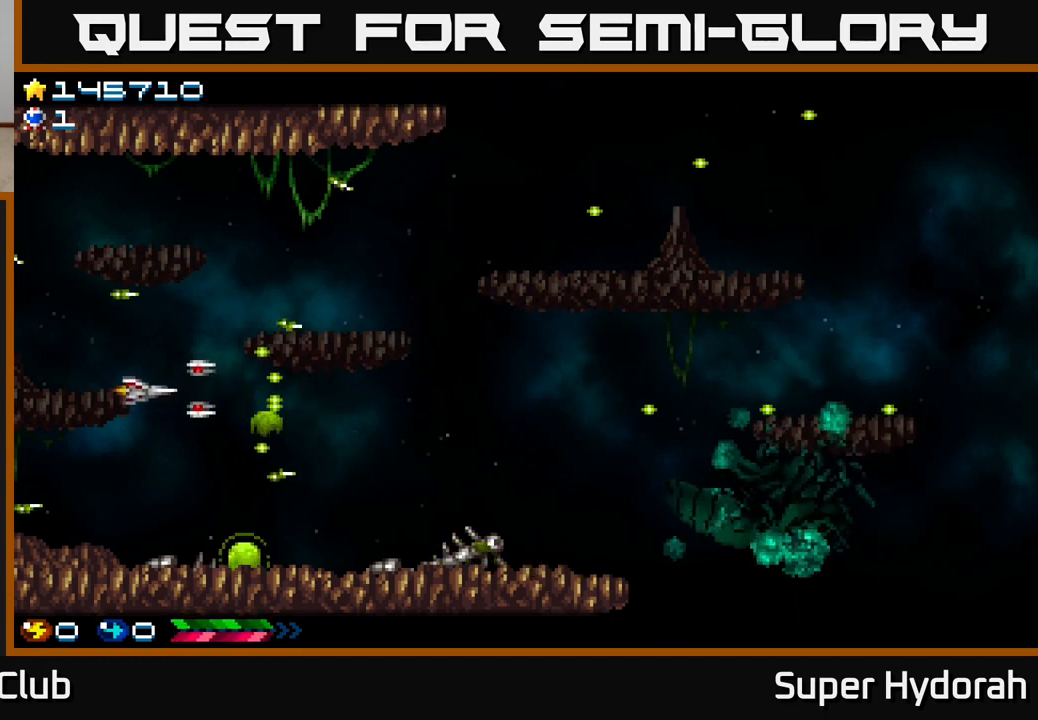
{"buttons": ["A", "DPAD_RIGHT"], "left_stick": "center", "events": [[117, "DPAD_DOWN", "down"], [217, "DPAD_DOWN", "up"]]}
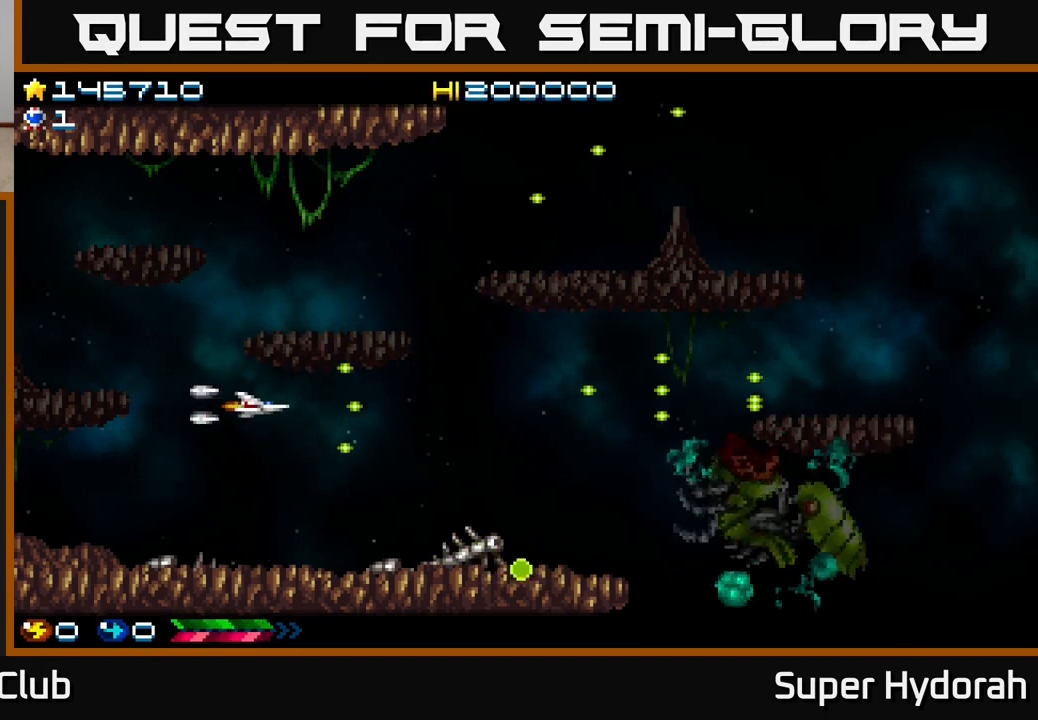
{"buttons": ["A", "DPAD_UP", "DPAD_RIGHT"], "left_stick": "center", "events": [[350, "DPAD_UP", "down"]]}
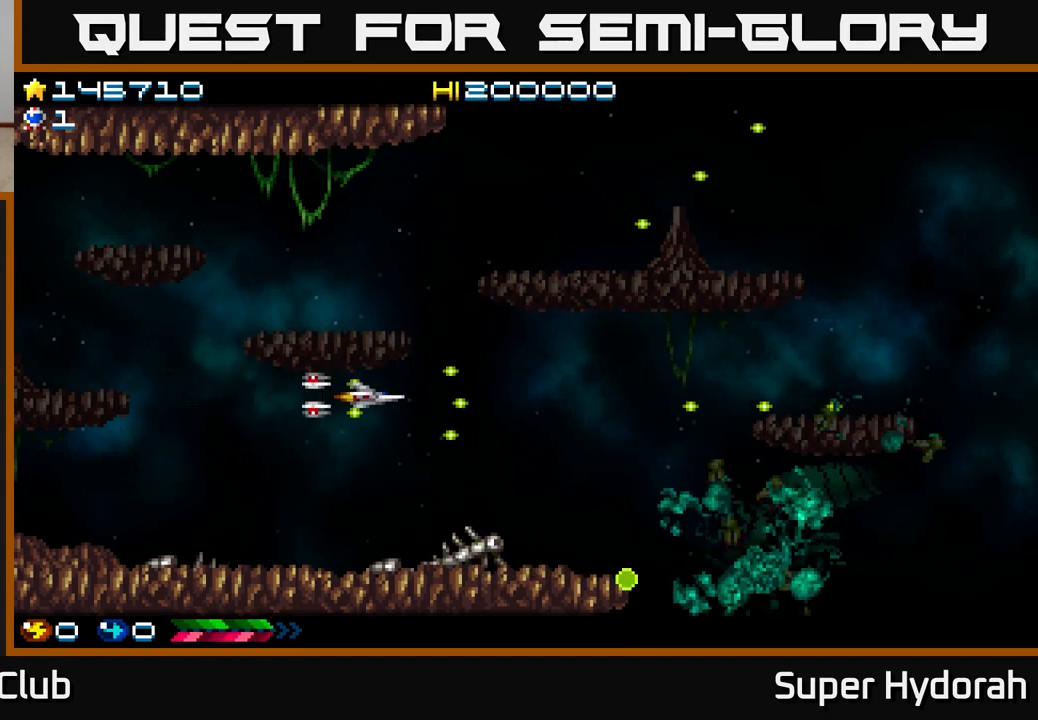
{"buttons": ["DPAD_RIGHT"], "left_stick": "center", "events": [[17, "DPAD_UP", "up"], [433, "A", "up"]]}
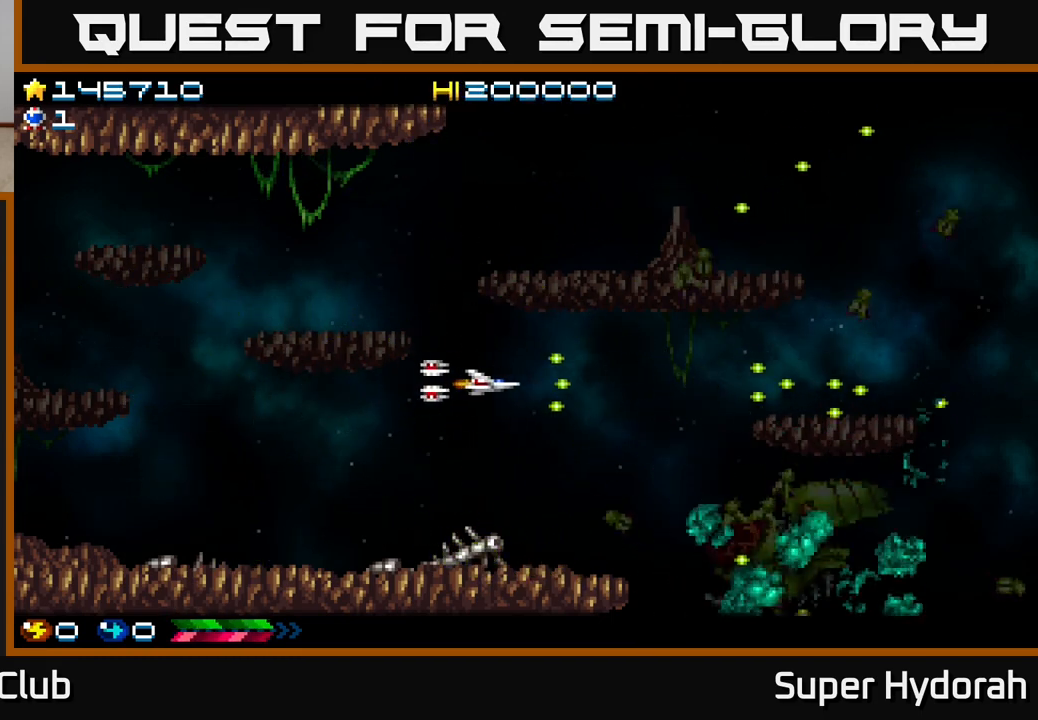
{"buttons": [], "left_stick": "center", "events": [[150, "DPAD_RIGHT", "up"], [167, "DPAD_UP", "down"], [350, "DPAD_UP", "up"]]}
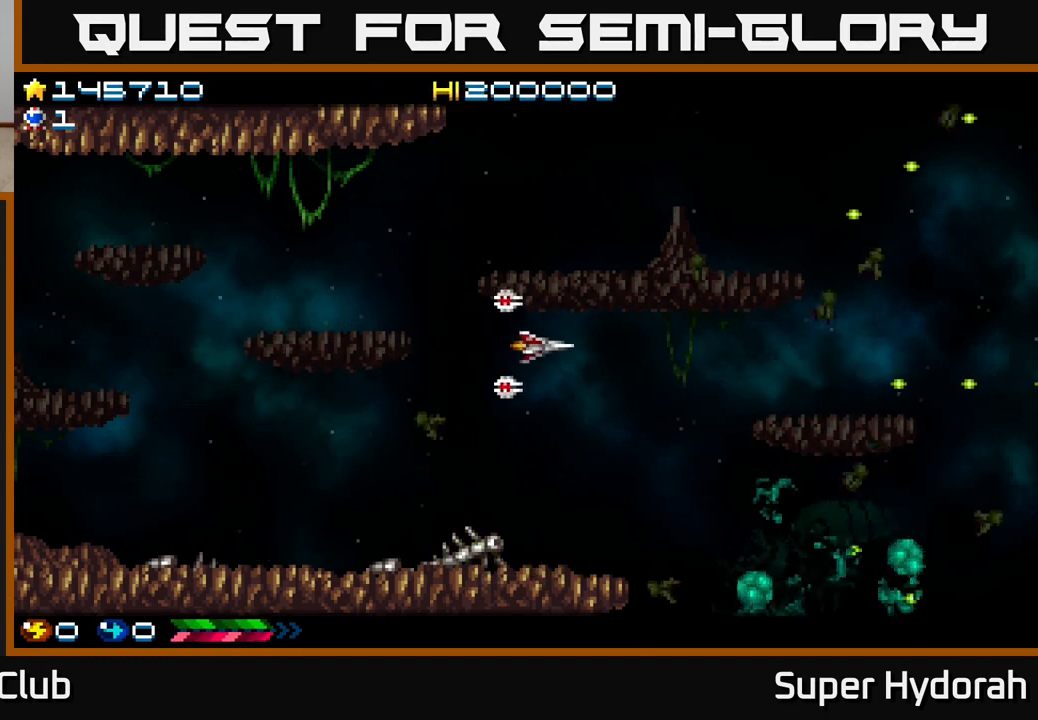
{"buttons": [], "left_stick": "center", "events": []}
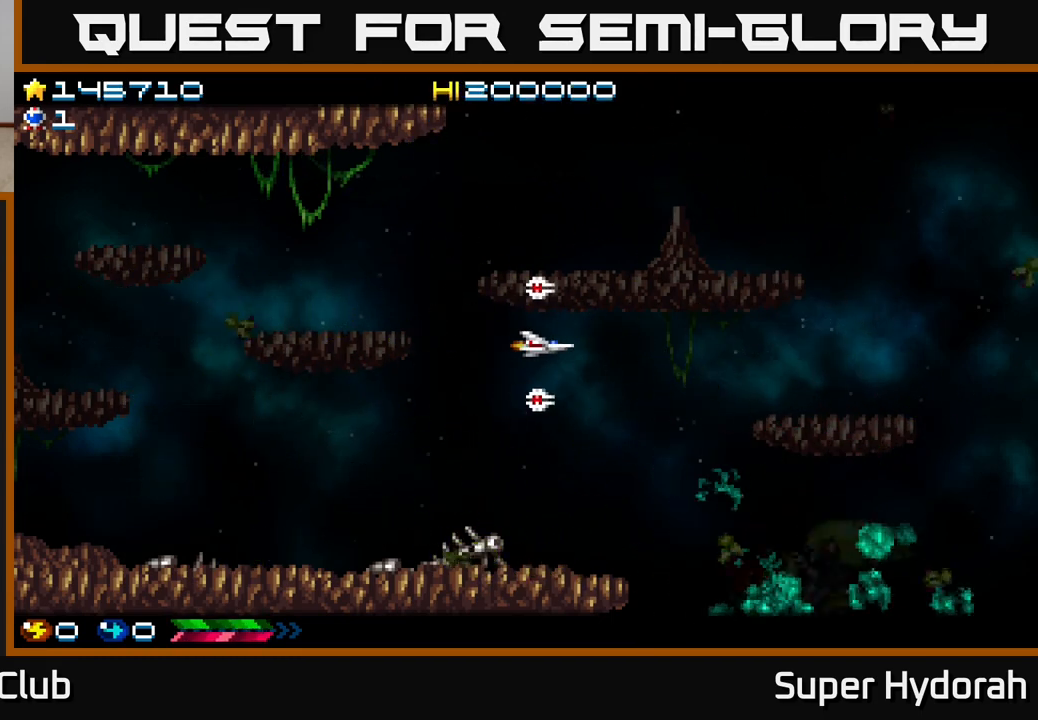
{"buttons": [], "left_stick": "center", "events": []}
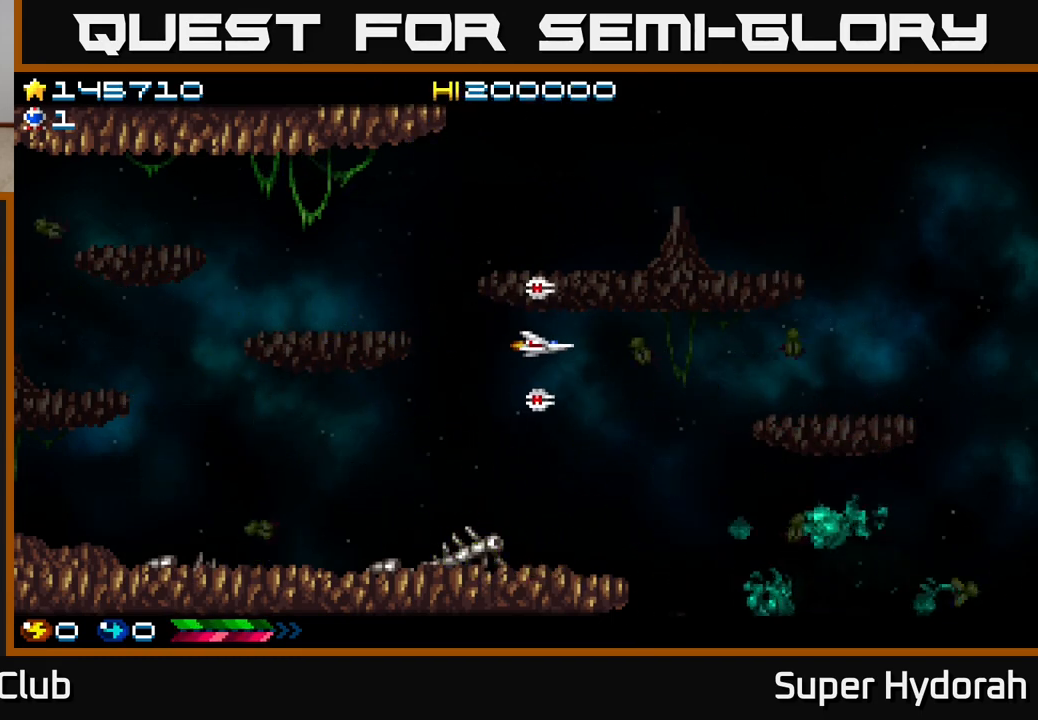
{"buttons": ["DPAD_RIGHT"], "left_stick": "center", "events": [[433, "DPAD_RIGHT", "down"]]}
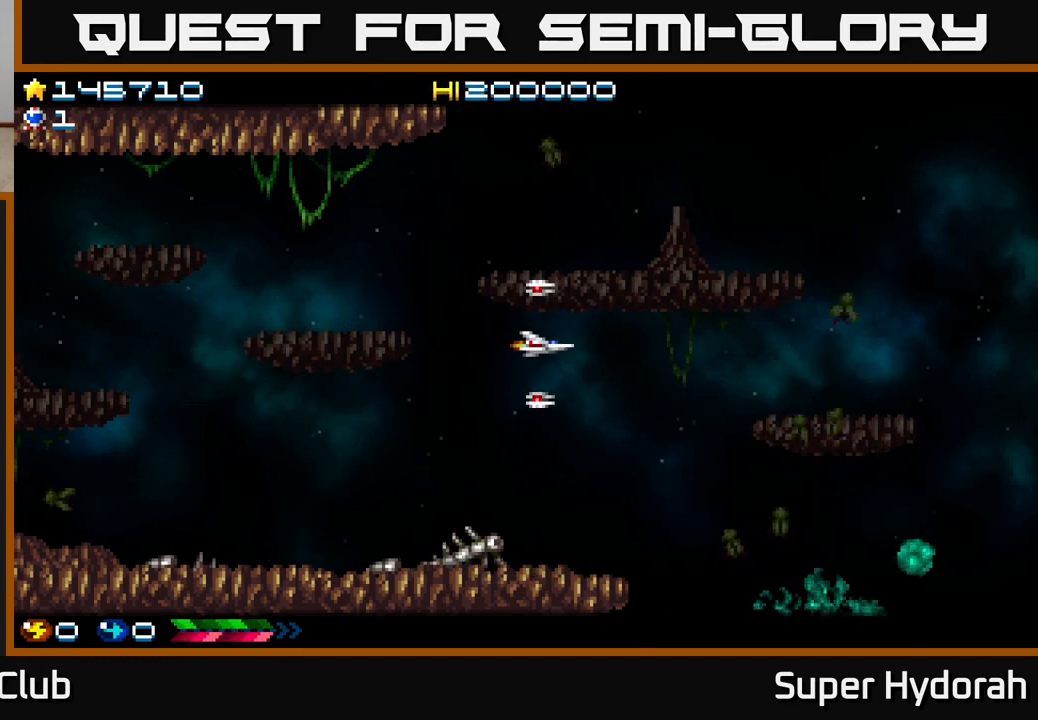
{"buttons": ["DPAD_DOWN", "DPAD_RIGHT"], "left_stick": "center", "events": [[433, "DPAD_DOWN", "down"]]}
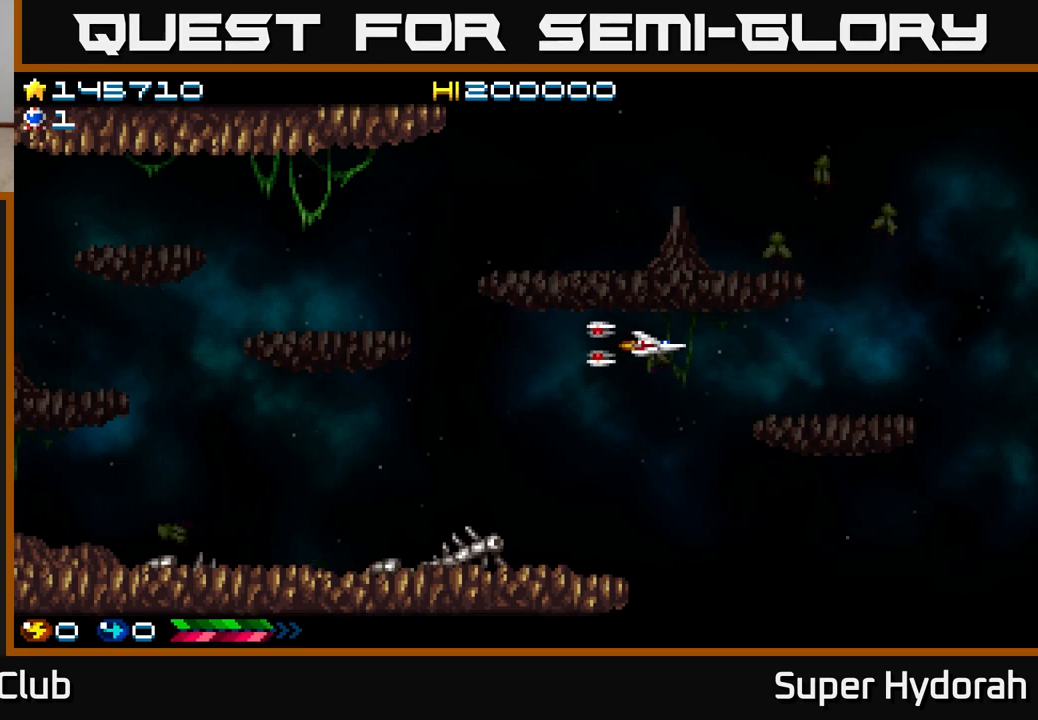
{"buttons": [], "left_stick": "center", "events": [[33, "DPAD_DOWN", "up"], [133, "DPAD_RIGHT", "up"]]}
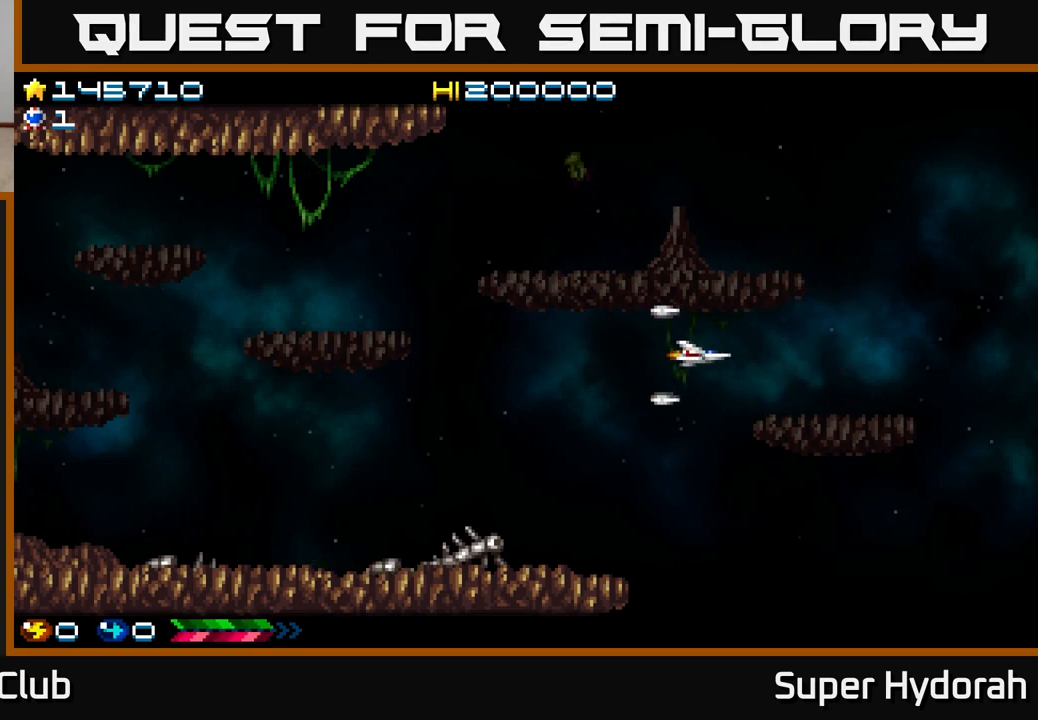
{"buttons": [], "left_stick": "center", "events": []}
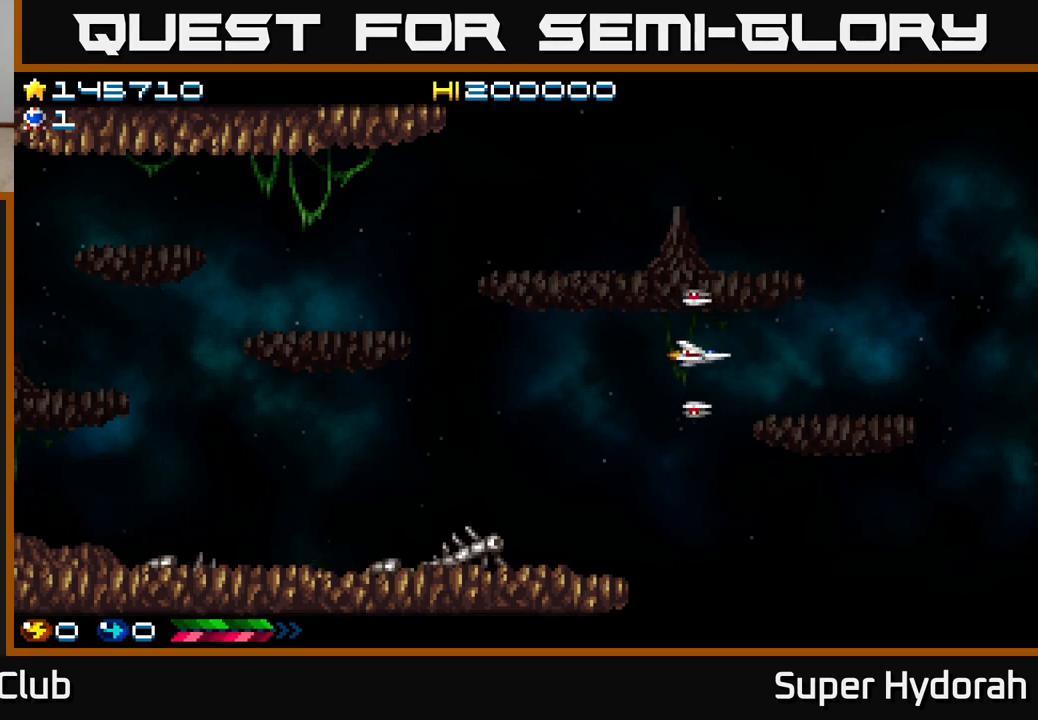
{"buttons": [], "left_stick": "center", "events": []}
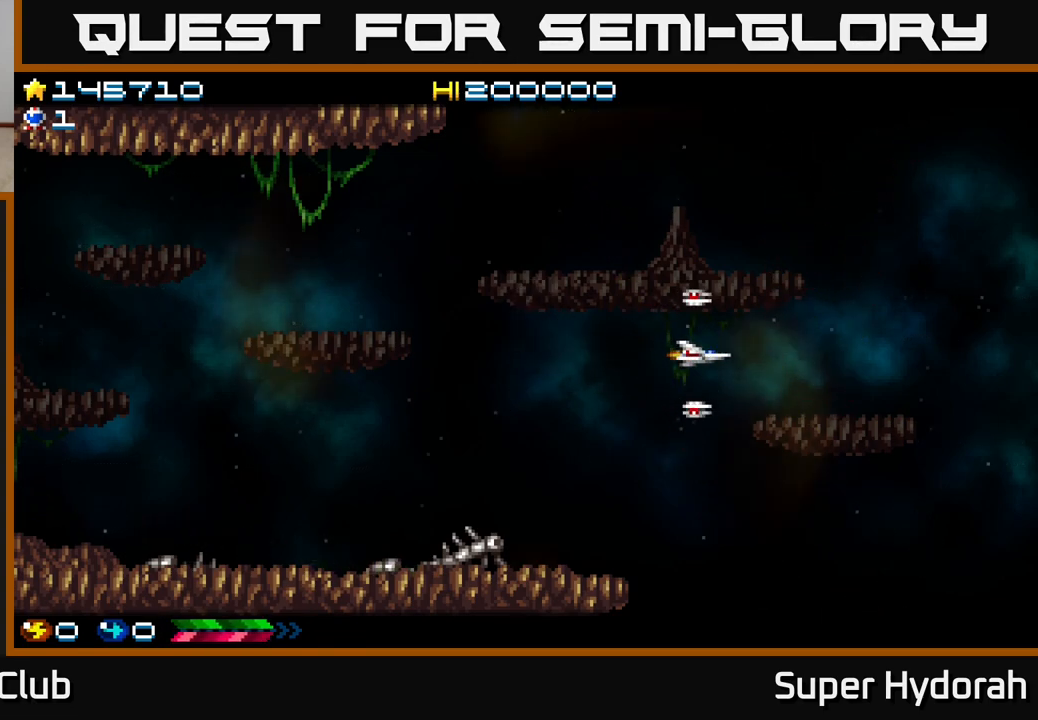
{"buttons": ["DPAD_LEFT"], "left_stick": "center", "events": [[250, "DPAD_LEFT", "down"]]}
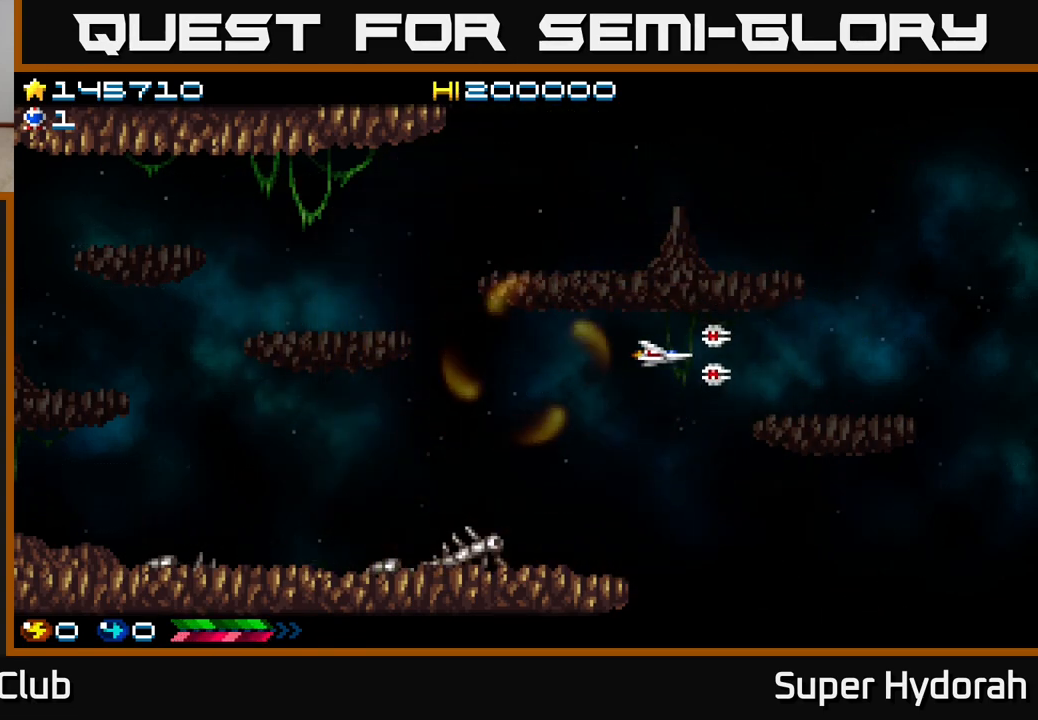
{"buttons": ["DPAD_LEFT"], "left_stick": "center", "events": [[317, "DPAD_LEFT", "up"], [467, "DPAD_LEFT", "down"]]}
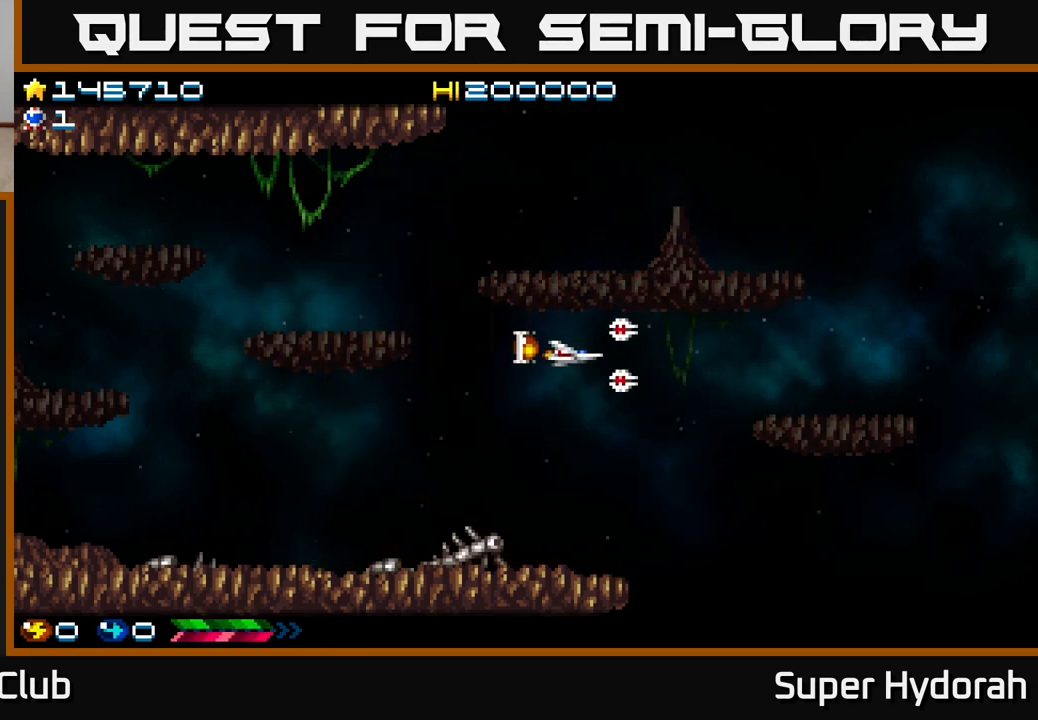
{"buttons": [], "left_stick": "center", "events": [[150, "DPAD_LEFT", "up"]]}
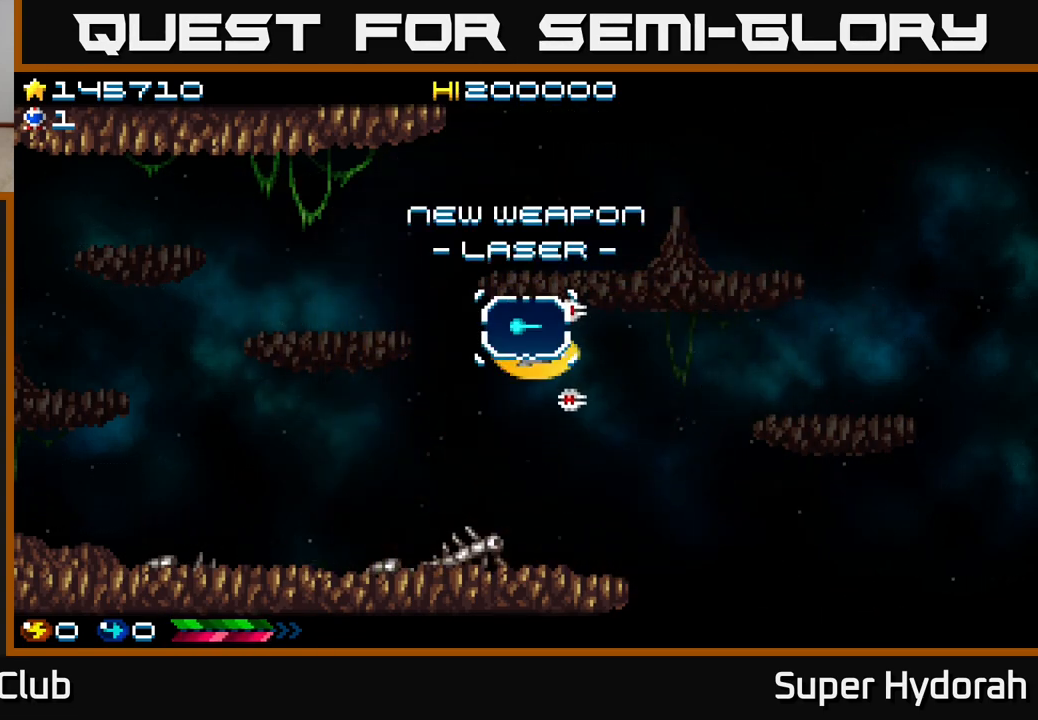
{"buttons": [], "left_stick": "center", "events": []}
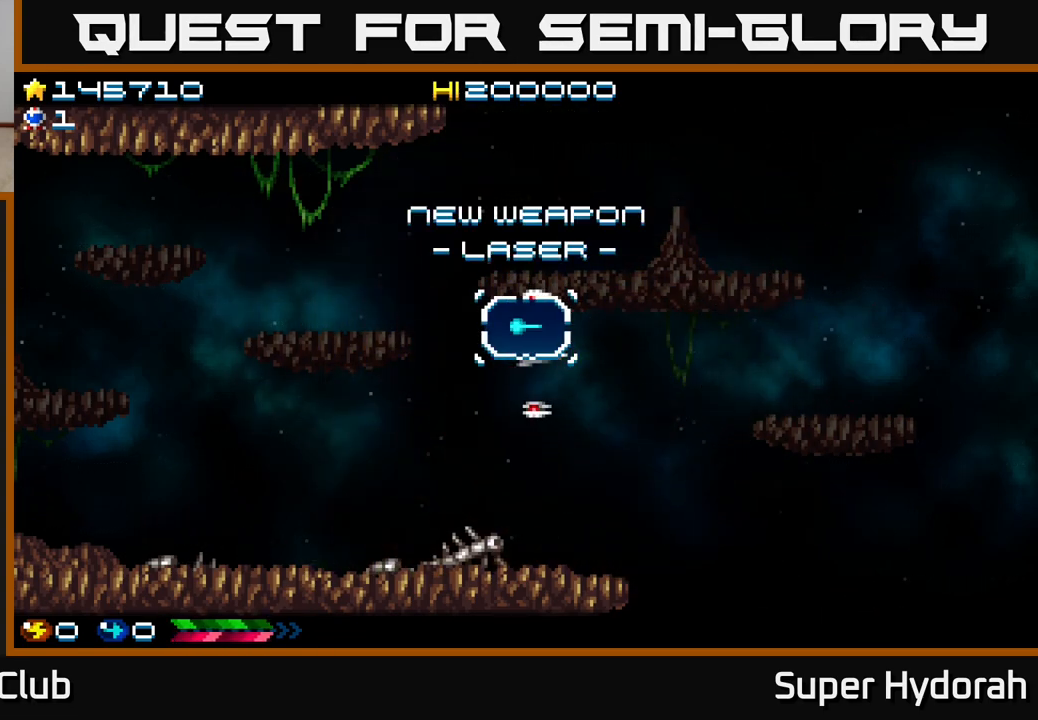
{"buttons": [], "left_stick": "center", "events": []}
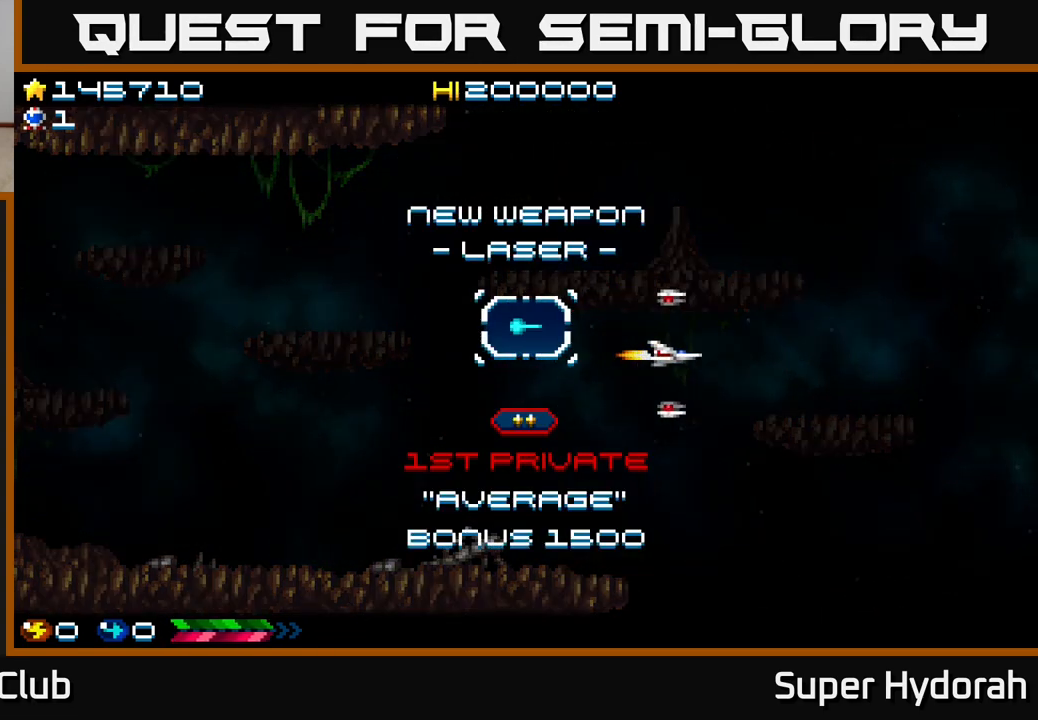
{"buttons": [], "left_stick": "center", "events": []}
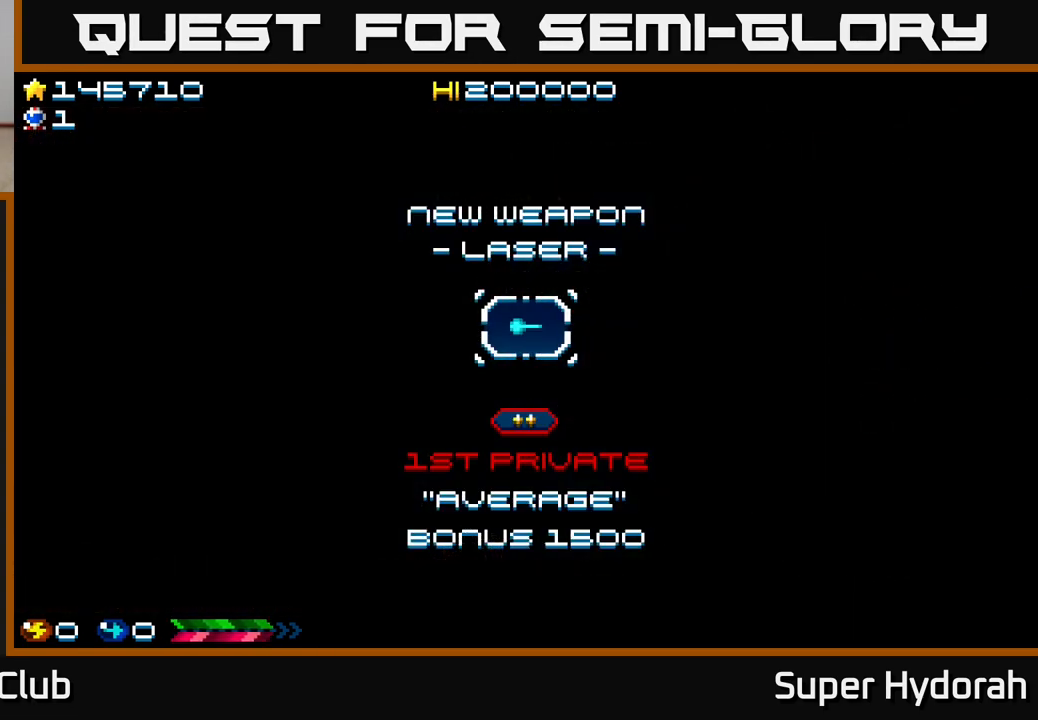
{"buttons": [], "left_stick": "center", "events": []}